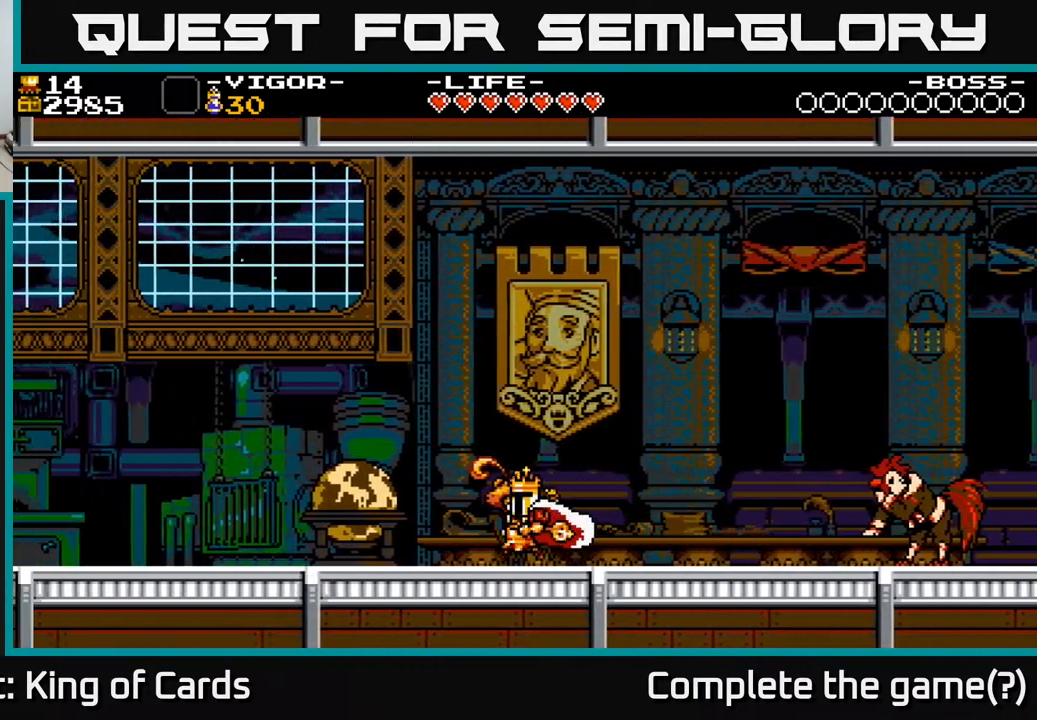
Gameplay with a controller (Xbox layout); each line is a JSON object with the inputs held at the frame after it. "events" lists button and stick changes between this image and that frame as [ms after this image, input, new state], when the widget could be followed in between. Not read: left_stick right_stick.
{"buttons": ["DPAD_LEFT"], "events": []}
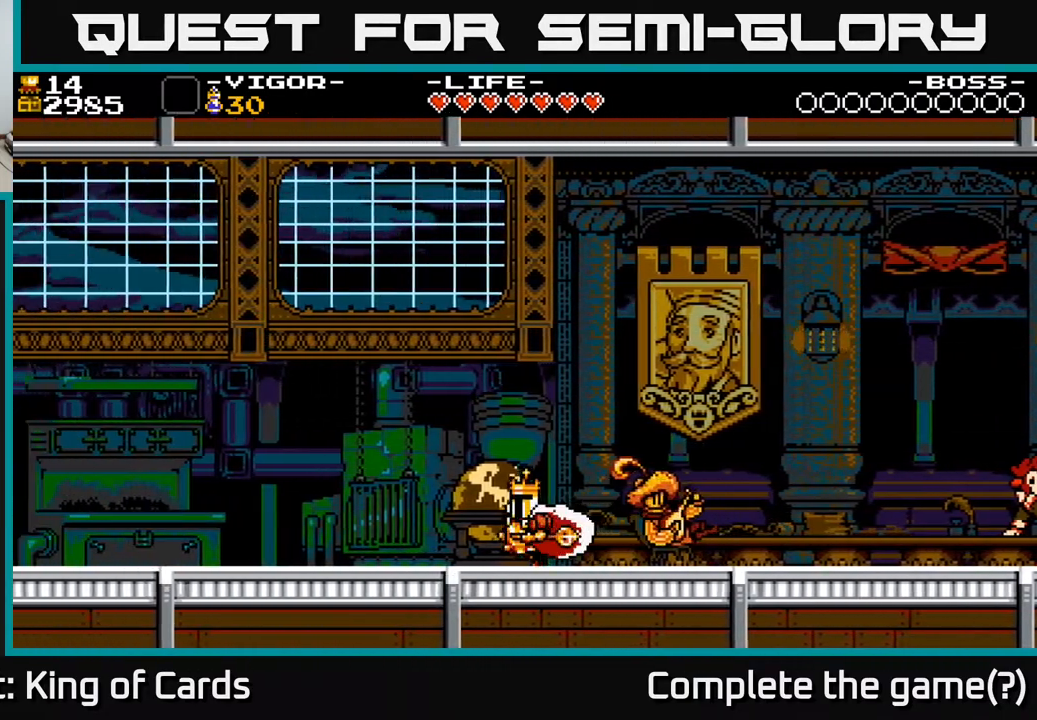
{"buttons": ["DPAD_LEFT"], "events": [[67, "DPAD_LEFT", "up"], [117, "DPAD_UP", "down"], [250, "DPAD_UP", "up"], [500, "DPAD_LEFT", "down"]]}
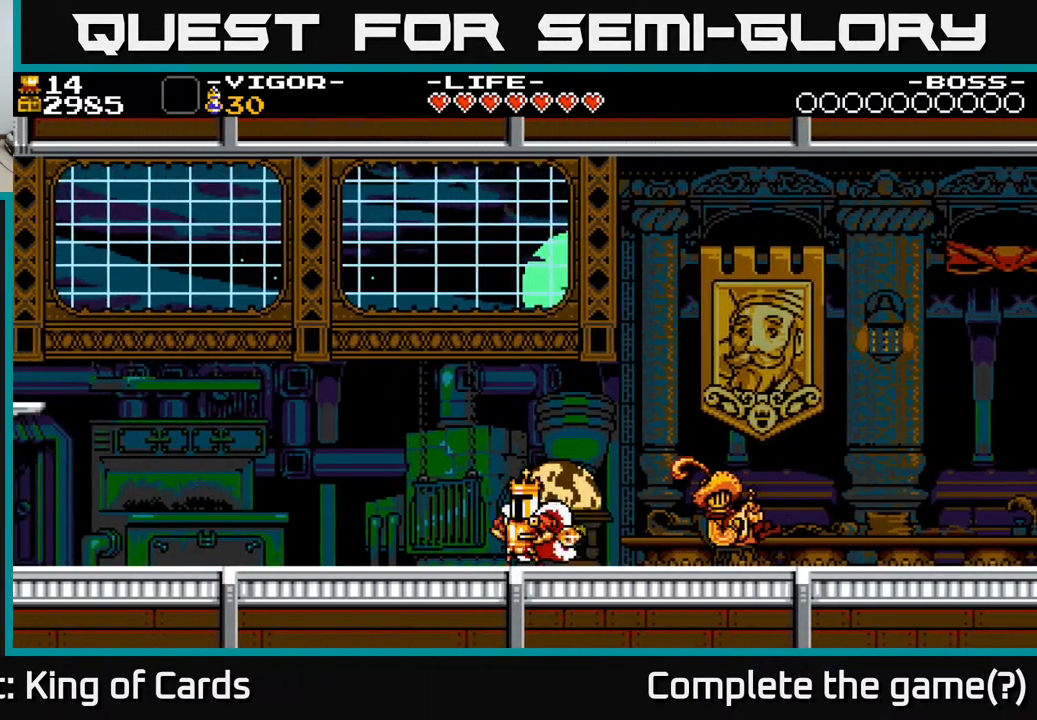
{"buttons": ["DPAD_LEFT"], "events": []}
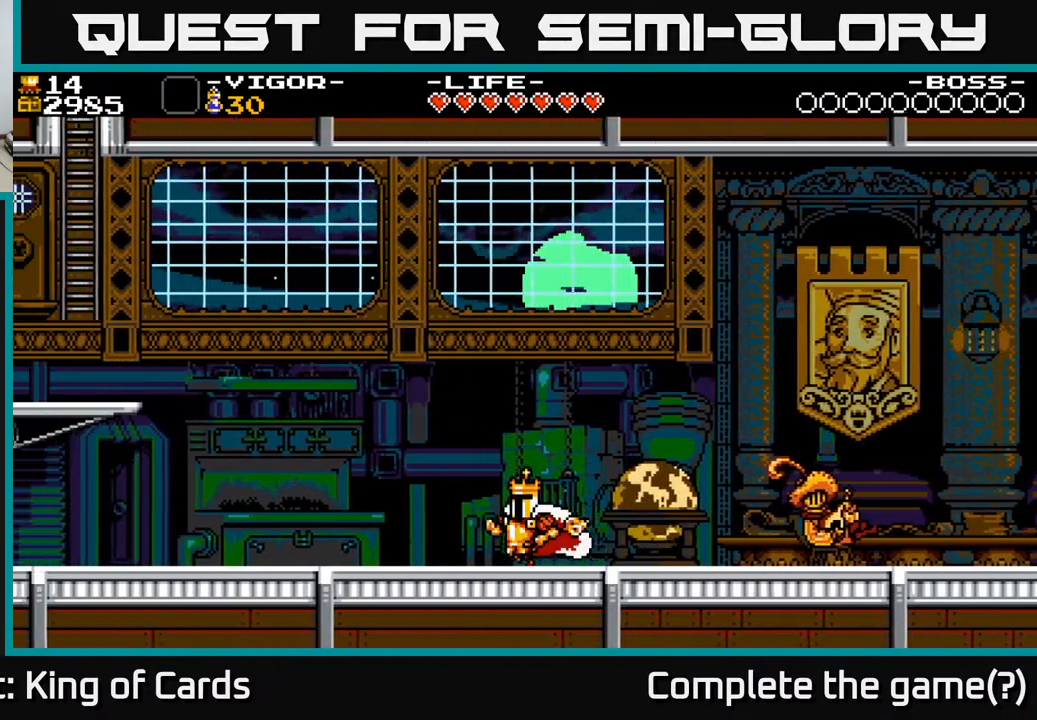
{"buttons": ["DPAD_LEFT"], "events": []}
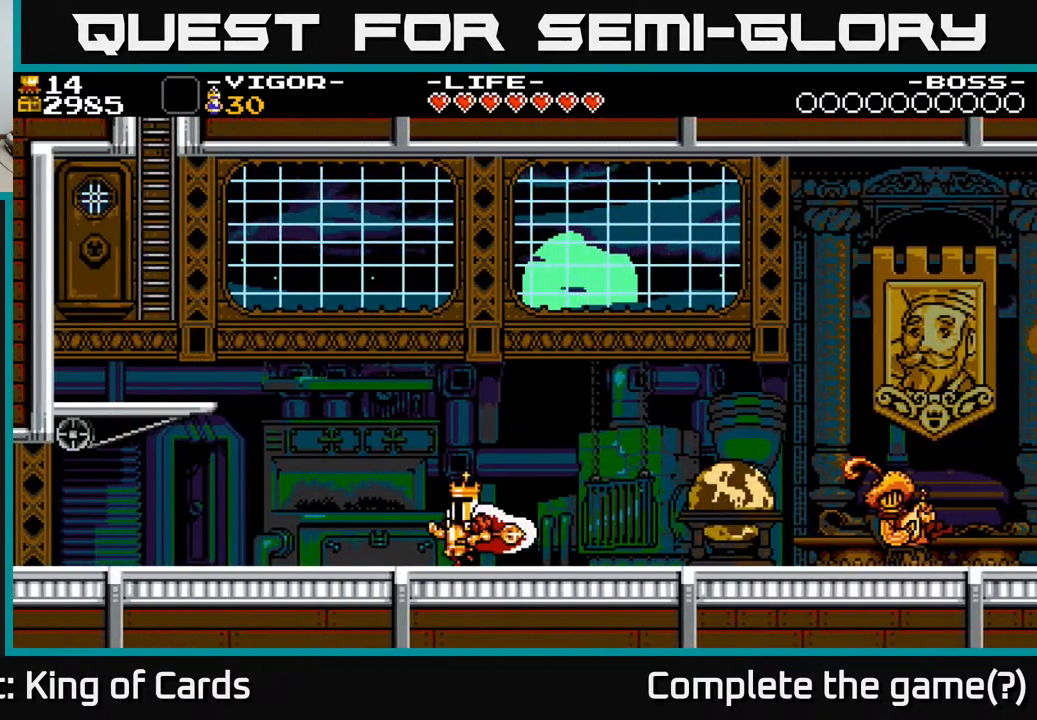
{"buttons": ["DPAD_LEFT"], "events": []}
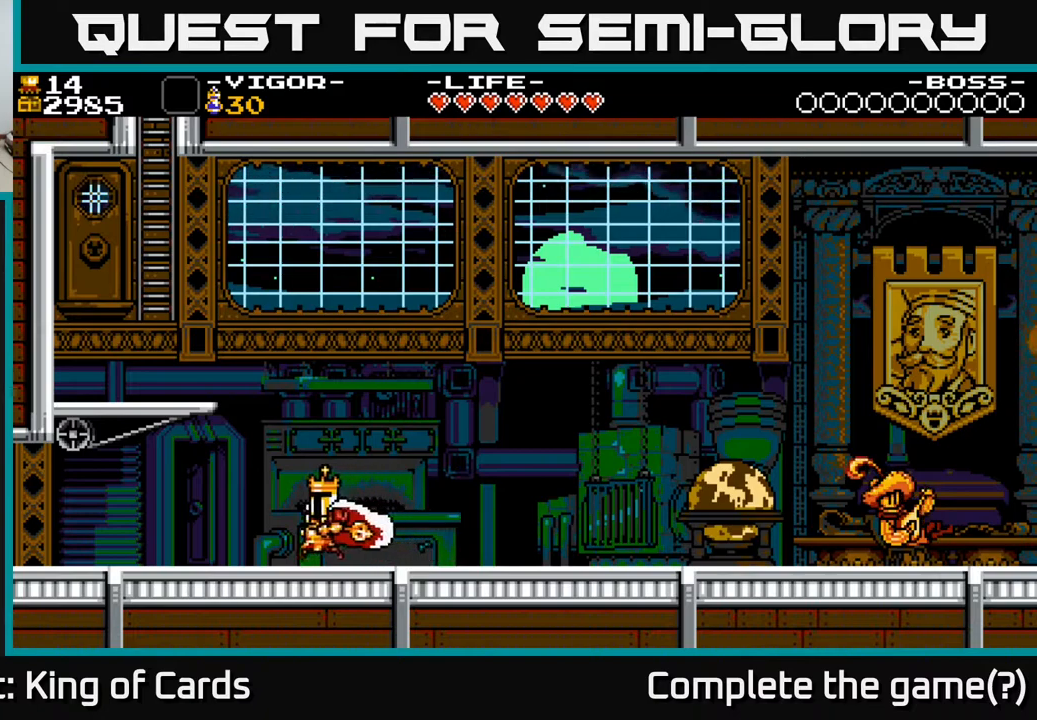
{"buttons": ["DPAD_UP"], "events": [[400, "DPAD_LEFT", "up"], [467, "DPAD_UP", "down"]]}
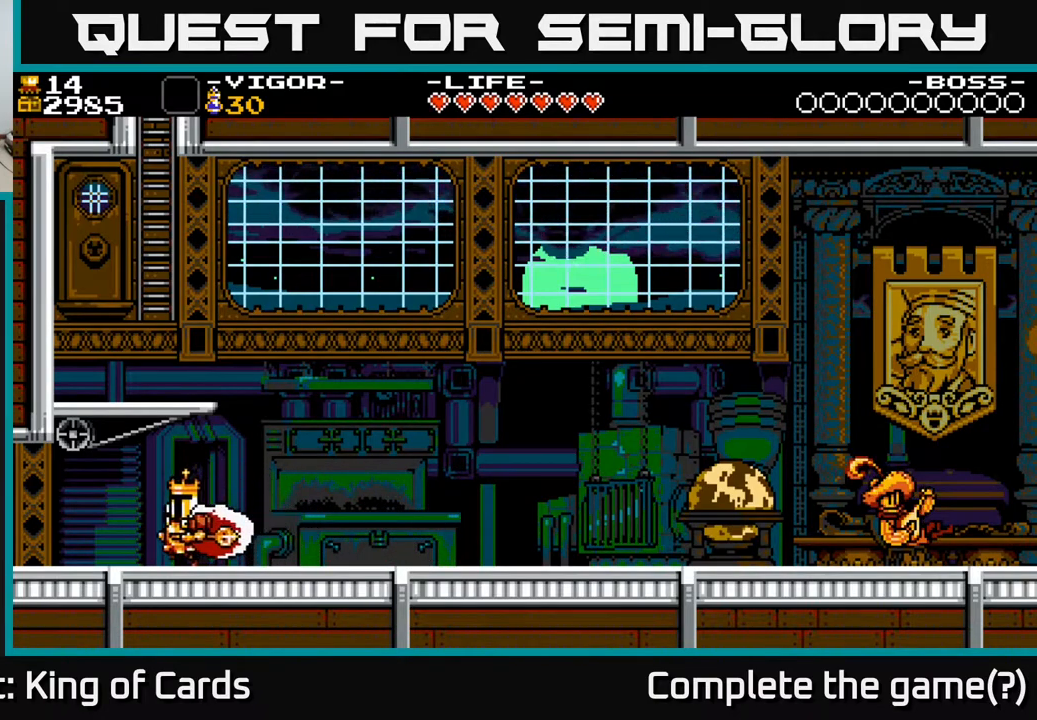
{"buttons": ["A", "DPAD_LEFT"], "events": [[133, "DPAD_UP", "up"], [333, "DPAD_LEFT", "down"], [467, "A", "down"]]}
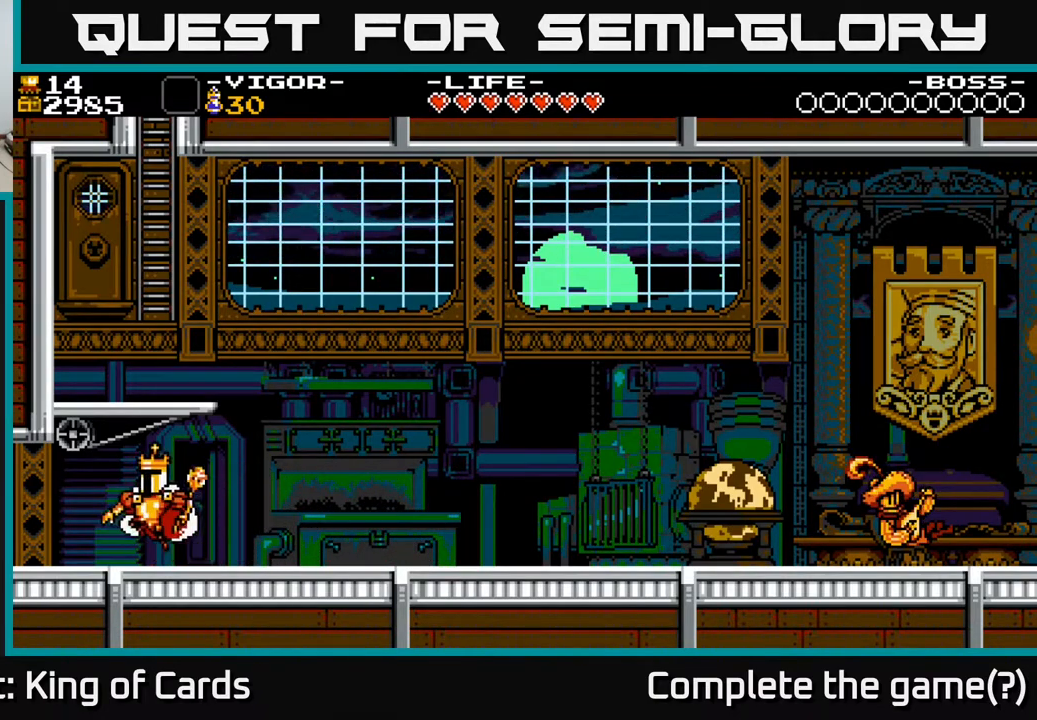
{"buttons": ["A", "X"], "events": [[267, "X", "down"], [500, "DPAD_LEFT", "up"]]}
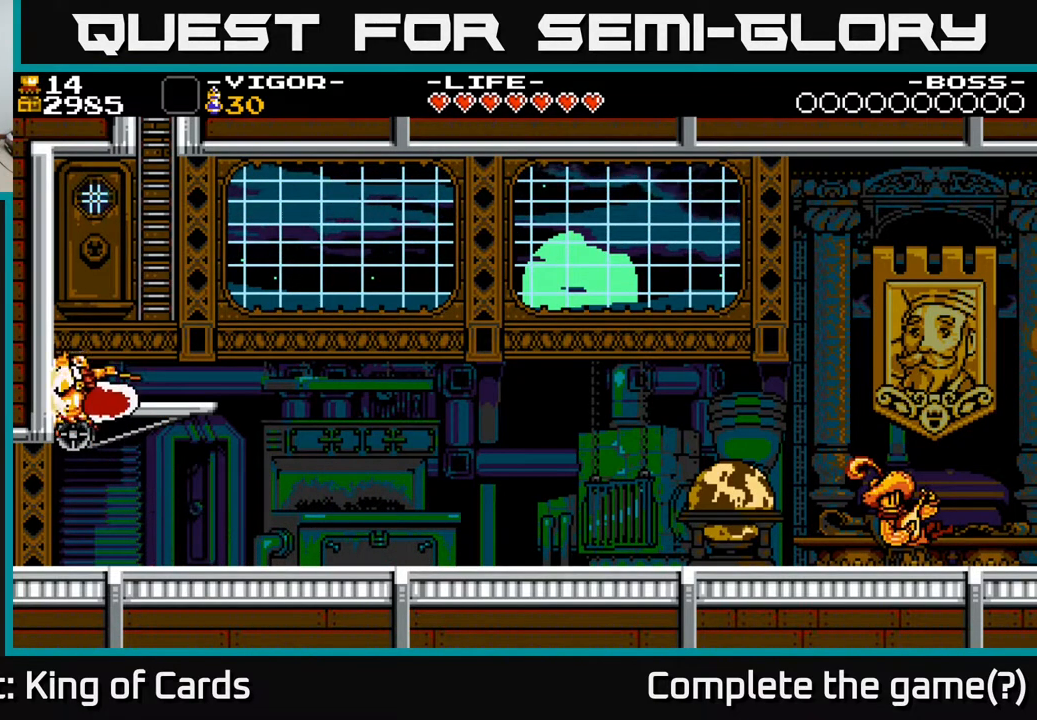
{"buttons": ["DPAD_UP", "DPAD_RIGHT"], "events": [[67, "X", "up"], [133, "A", "up"], [217, "DPAD_RIGHT", "down"], [217, "DPAD_UP", "down"]]}
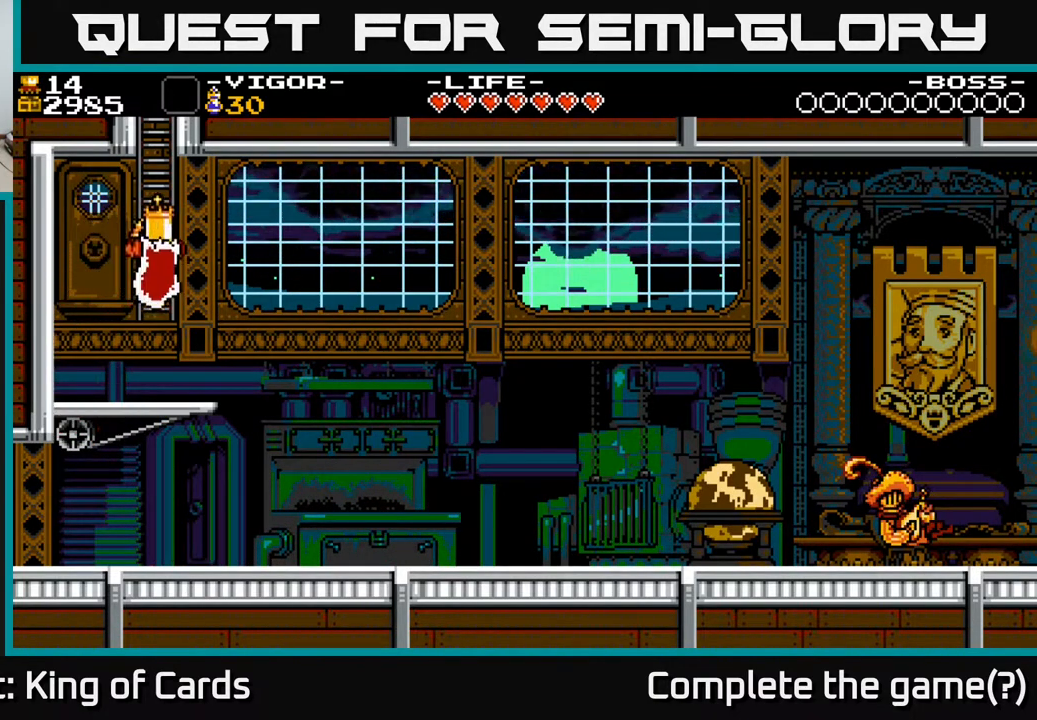
{"buttons": ["DPAD_UP"], "events": [[33, "DPAD_RIGHT", "up"]]}
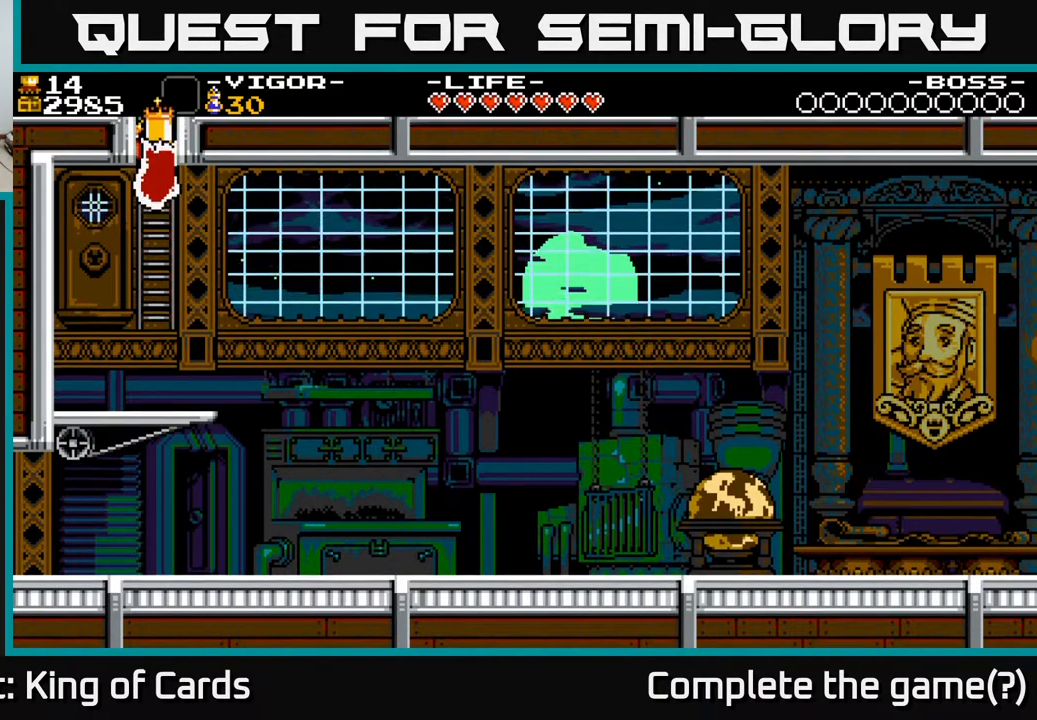
{"buttons": ["DPAD_UP"], "events": []}
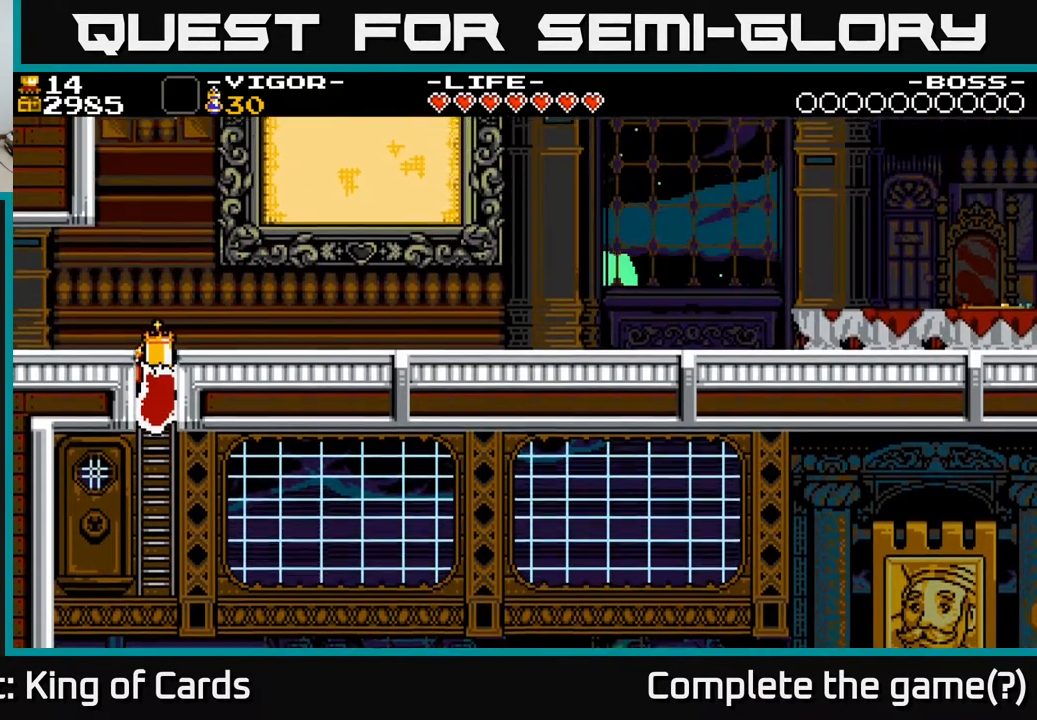
{"buttons": [], "events": [[233, "DPAD_UP", "up"]]}
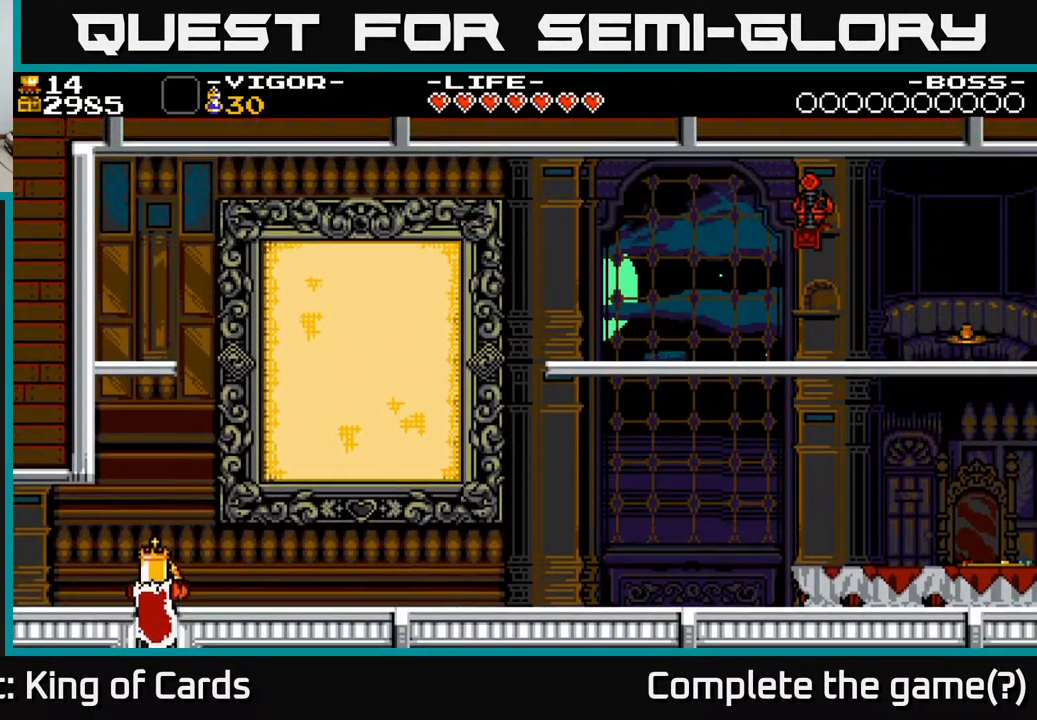
{"buttons": [], "events": []}
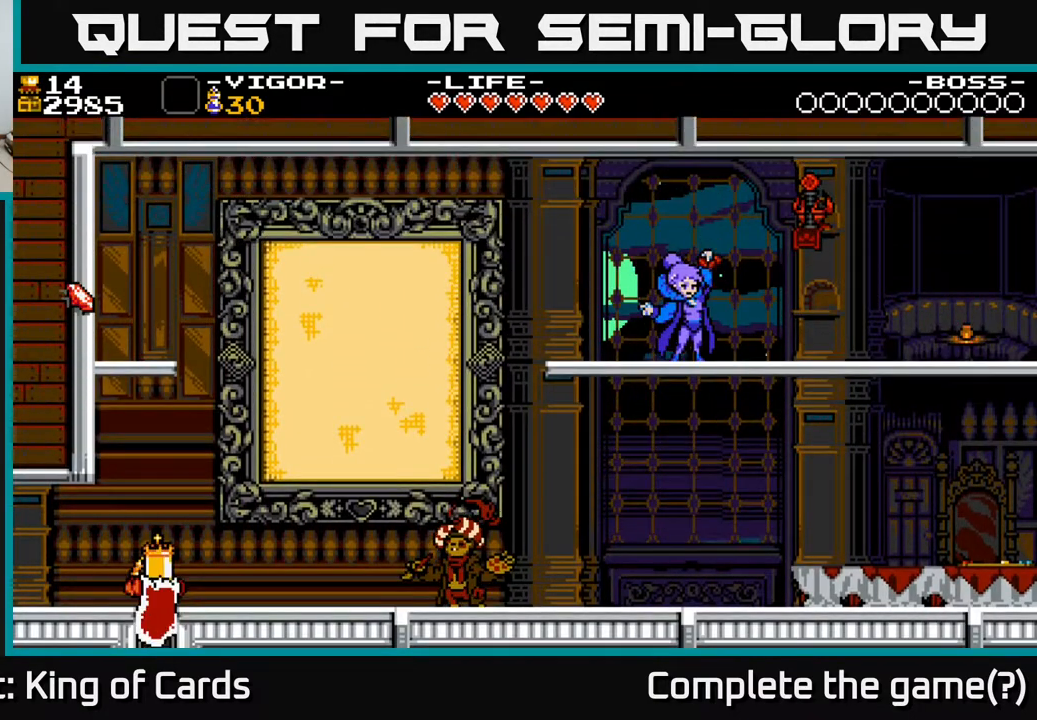
{"buttons": ["DPAD_UP"], "events": [[450, "DPAD_UP", "down"]]}
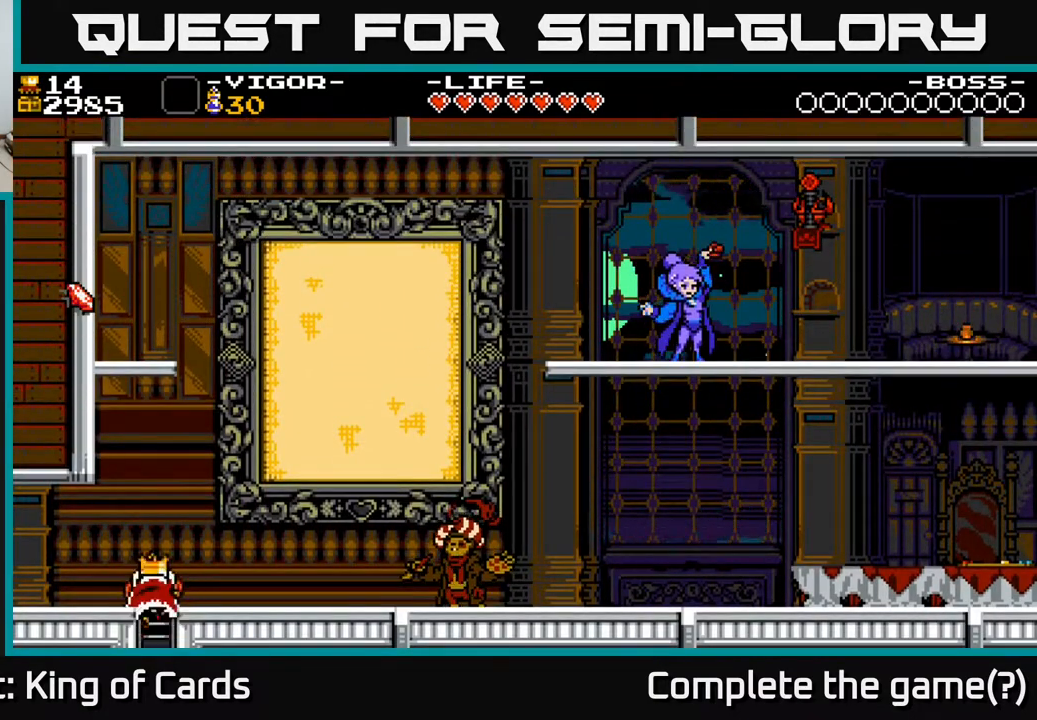
{"buttons": ["A"], "events": [[267, "DPAD_UP", "up"], [367, "A", "down"]]}
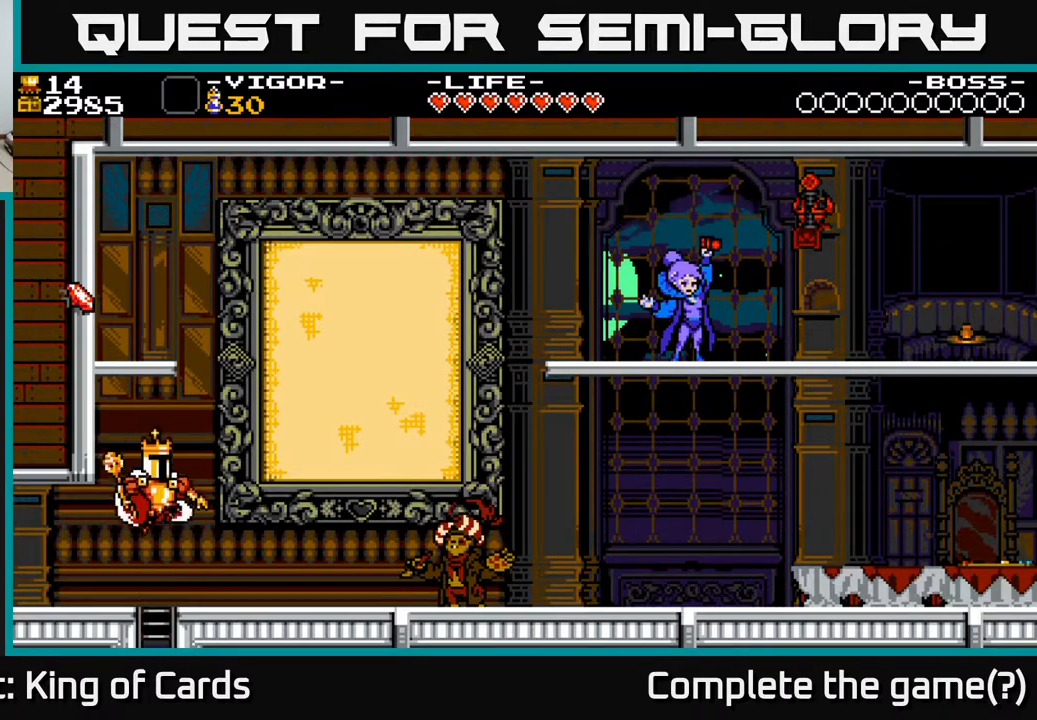
{"buttons": ["A", "X", "DPAD_LEFT"], "events": [[100, "DPAD_LEFT", "down"], [167, "X", "down"]]}
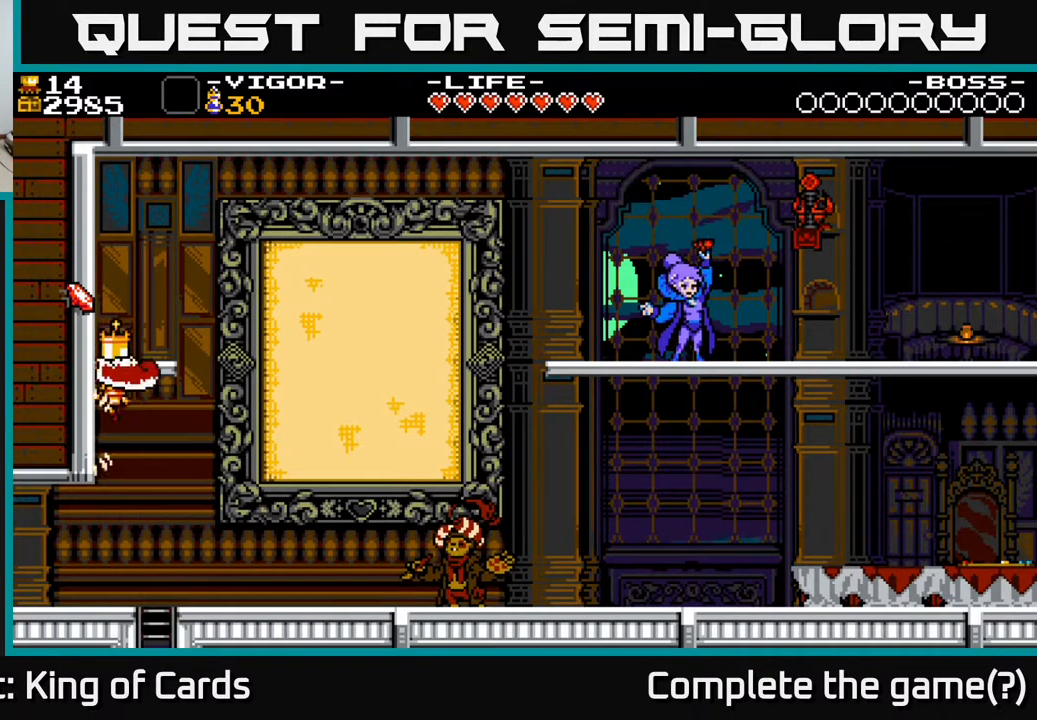
{"buttons": ["DPAD_RIGHT"], "events": [[100, "X", "up"], [133, "A", "up"], [183, "DPAD_LEFT", "up"], [467, "DPAD_RIGHT", "down"]]}
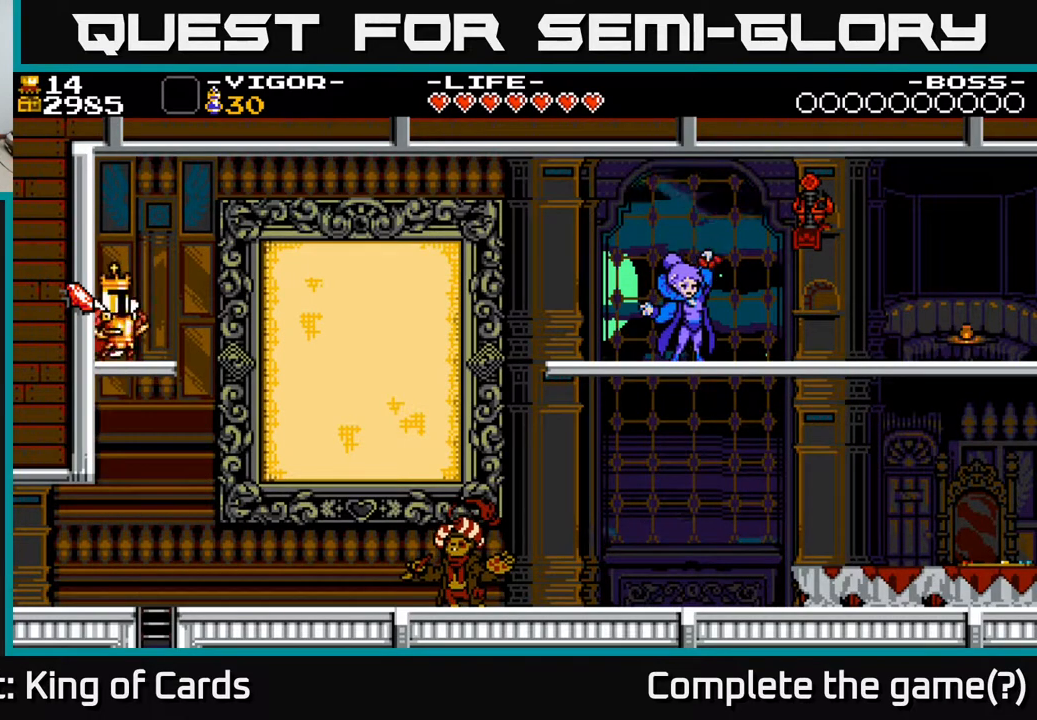
{"buttons": [], "events": [[50, "DPAD_RIGHT", "up"], [117, "DPAD_LEFT", "down"], [183, "X", "down"], [217, "DPAD_LEFT", "up"], [350, "X", "up"]]}
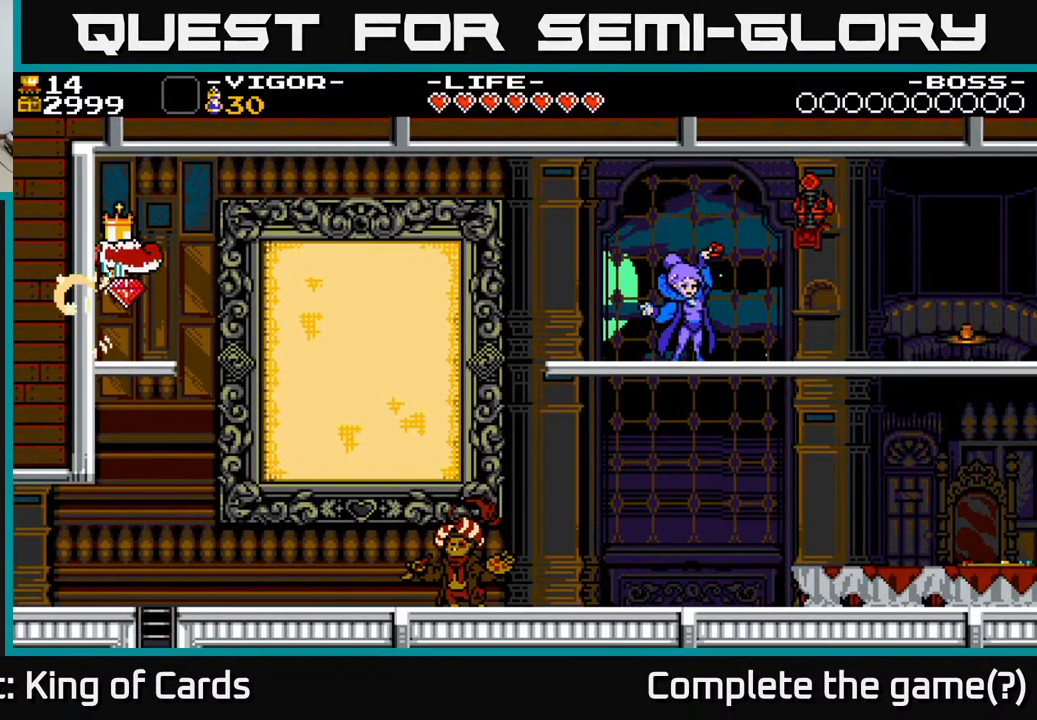
{"buttons": ["DPAD_RIGHT"], "events": [[467, "DPAD_RIGHT", "down"]]}
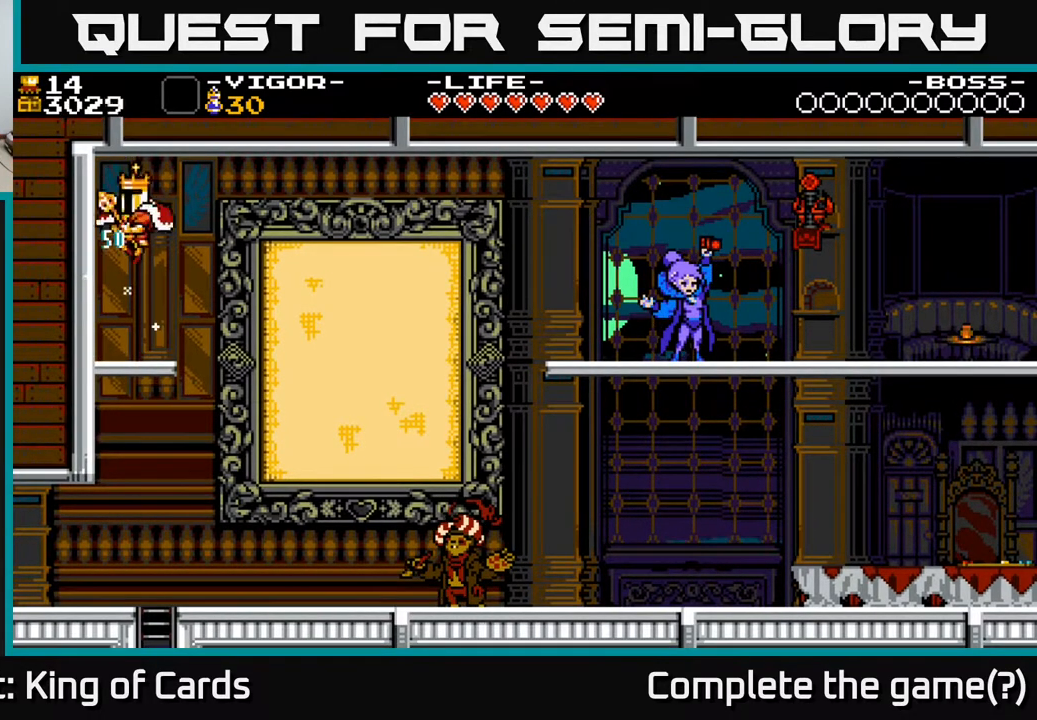
{"buttons": ["DPAD_RIGHT"], "events": [[283, "A", "down"], [450, "A", "up"]]}
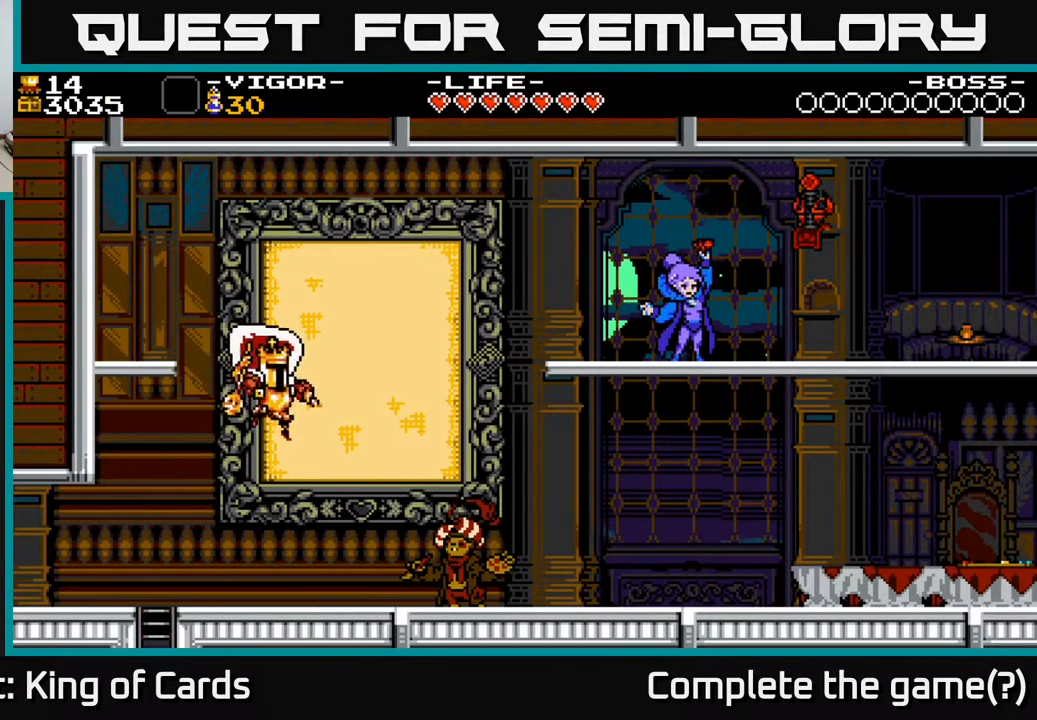
{"buttons": ["DPAD_RIGHT"], "events": [[150, "DPAD_RIGHT", "up"], [317, "DPAD_RIGHT", "down"]]}
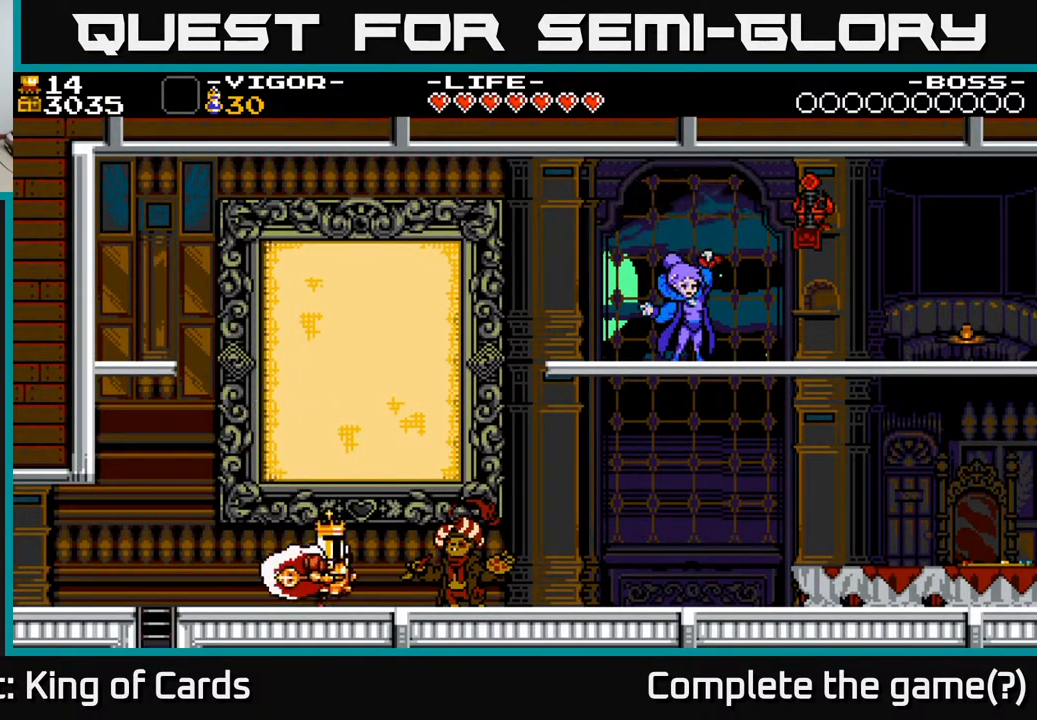
{"buttons": [], "events": [[133, "DPAD_UP", "down"], [200, "DPAD_RIGHT", "up"], [367, "DPAD_UP", "up"]]}
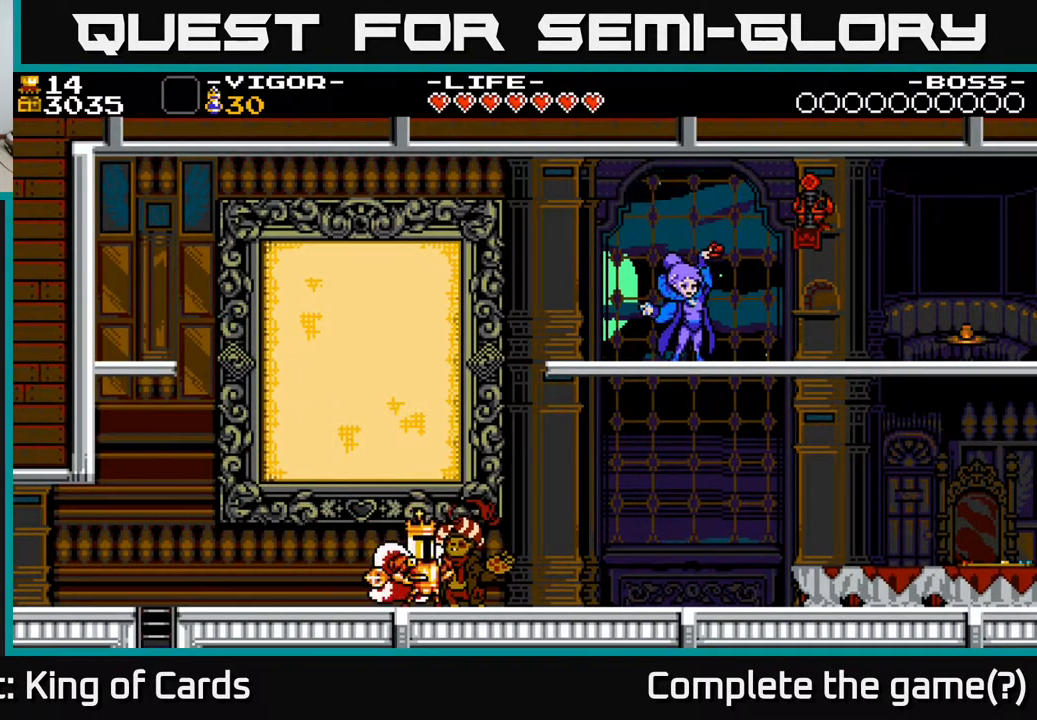
{"buttons": [], "events": [[50, "DPAD_UP", "down"], [200, "DPAD_UP", "up"]]}